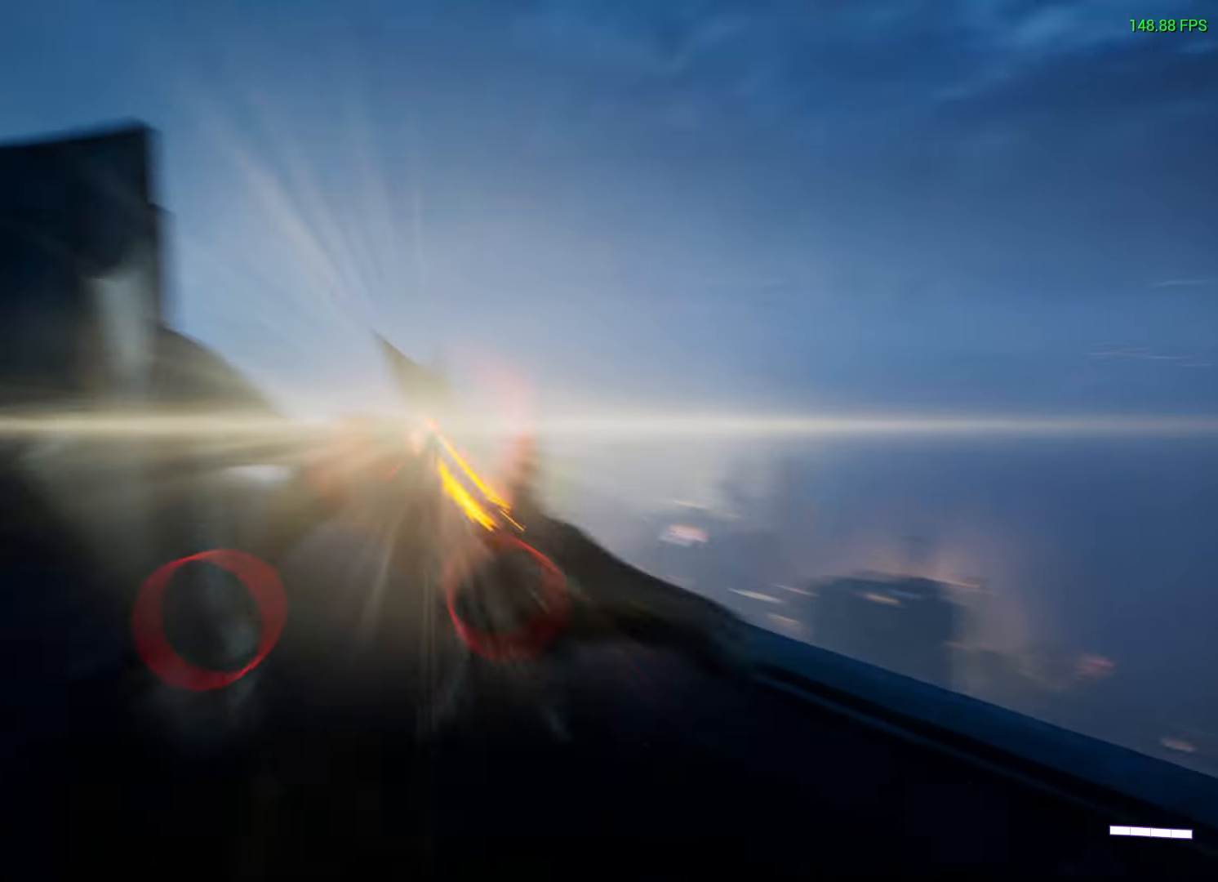
Gameplay with a controller (Xbox layout); each line is a JSON object with the inputs held at the frame after it. "events" lists button and stick changes between this image and that frame as [ms after this image, input, new state], when the widget could be followed in between.
{"buttons": [], "left_stick": "up", "right_stick": "center", "events": [[167, "left_stick", "up"], [200, "R1", "down"], [200, "X", "down"], [250, "R1", "up"], [250, "X", "up"], [317, "R1", "down"], [333, "X", "down"], [383, "X", "up"], [400, "R1", "up"], [417, "R1", "down"], [433, "X", "down"], [483, "X", "up"], [500, "R1", "up"]]}
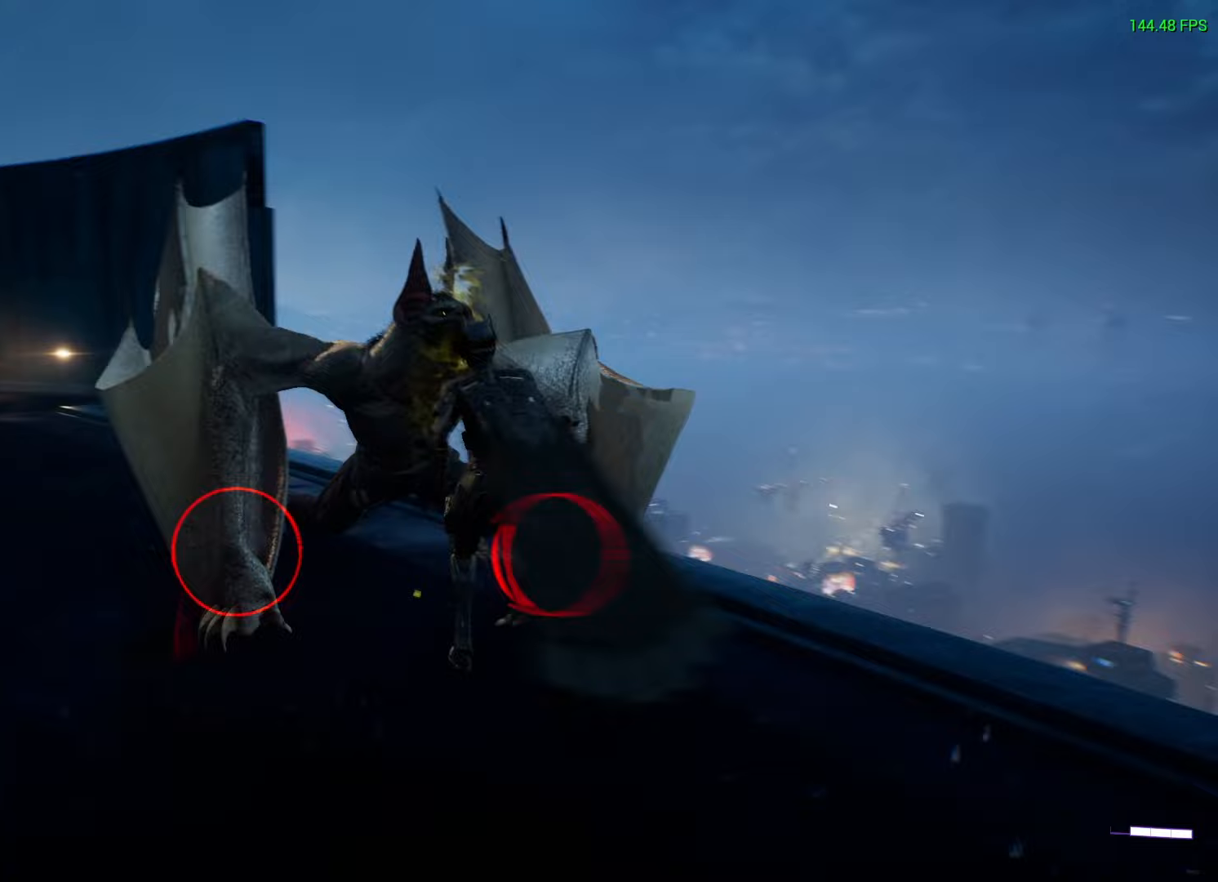
{"buttons": ["X"], "left_stick": "center", "right_stick": "center", "events": [[33, "R1", "down"], [50, "X", "down"], [83, "X", "up"], [150, "X", "down"], [200, "X", "up"], [200, "left_stick", "center"], [233, "R1", "up"], [250, "X", "down"], [300, "X", "up"], [350, "X", "down"], [417, "X", "up"], [467, "X", "down"]]}
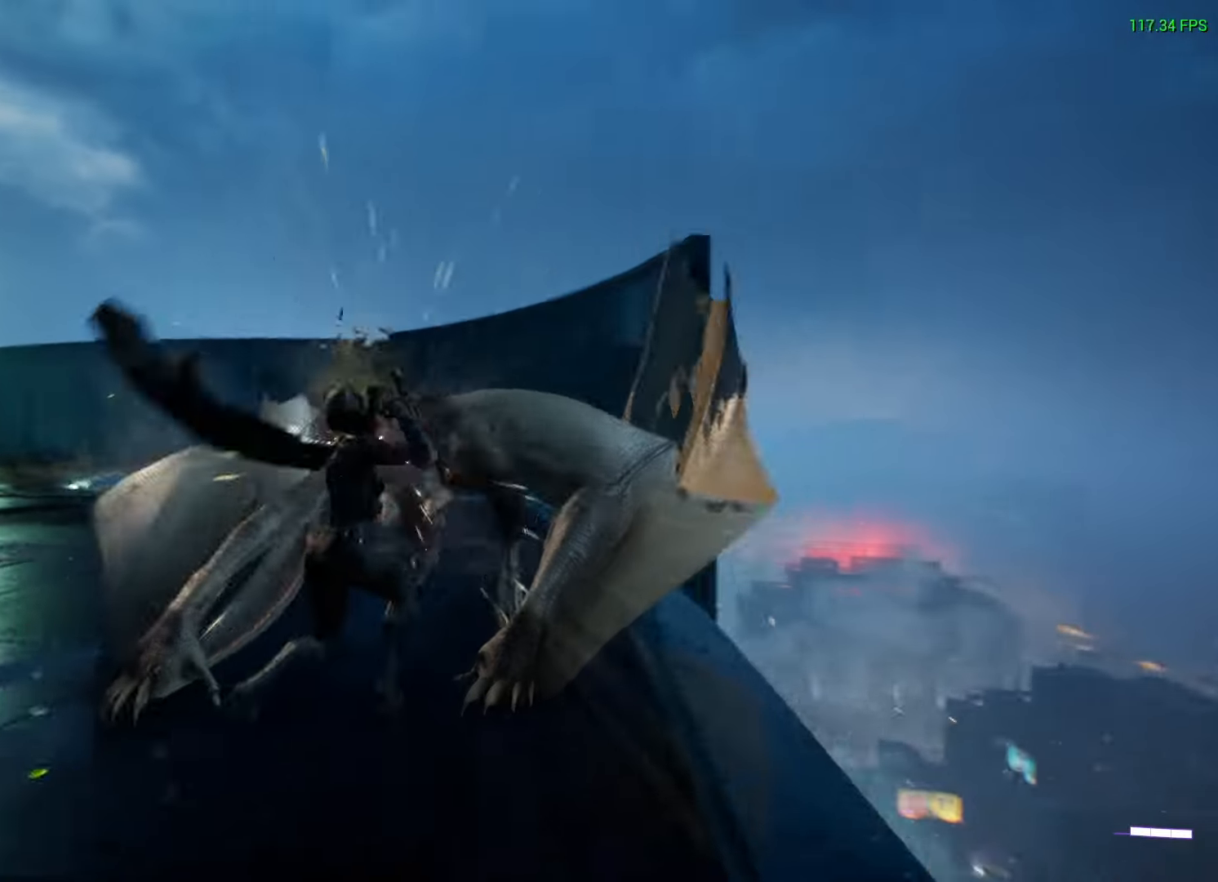
{"buttons": [], "left_stick": "center", "right_stick": "center", "events": [[33, "X", "up"], [83, "X", "down"], [133, "X", "up"], [200, "X", "down"], [250, "X", "up"], [317, "X", "down"], [367, "X", "up"], [433, "X", "down"], [483, "X", "up"]]}
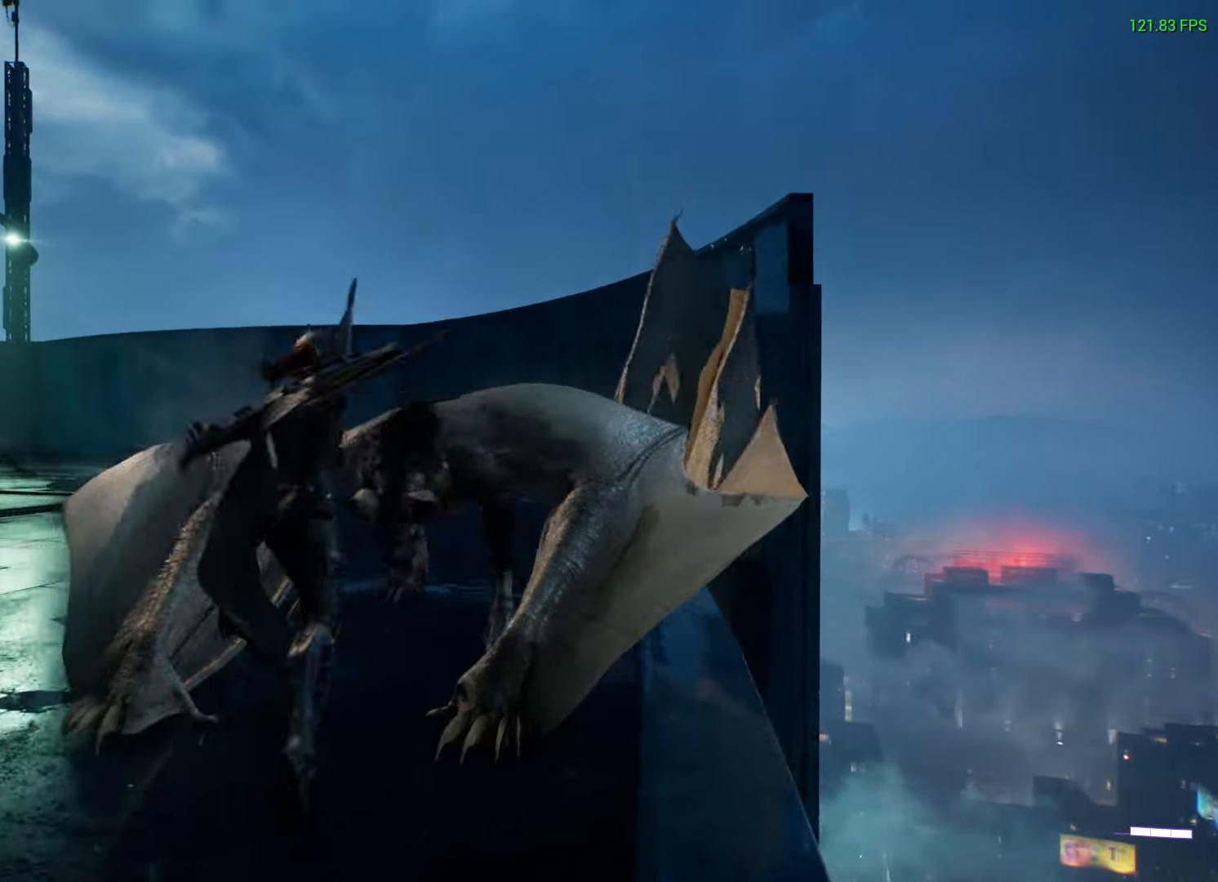
{"buttons": [], "left_stick": "center", "right_stick": "center", "events": [[50, "X", "down"], [117, "X", "up"], [150, "X", "down"], [217, "X", "up"], [283, "X", "down"], [350, "X", "up"], [400, "X", "down"], [450, "X", "up"]]}
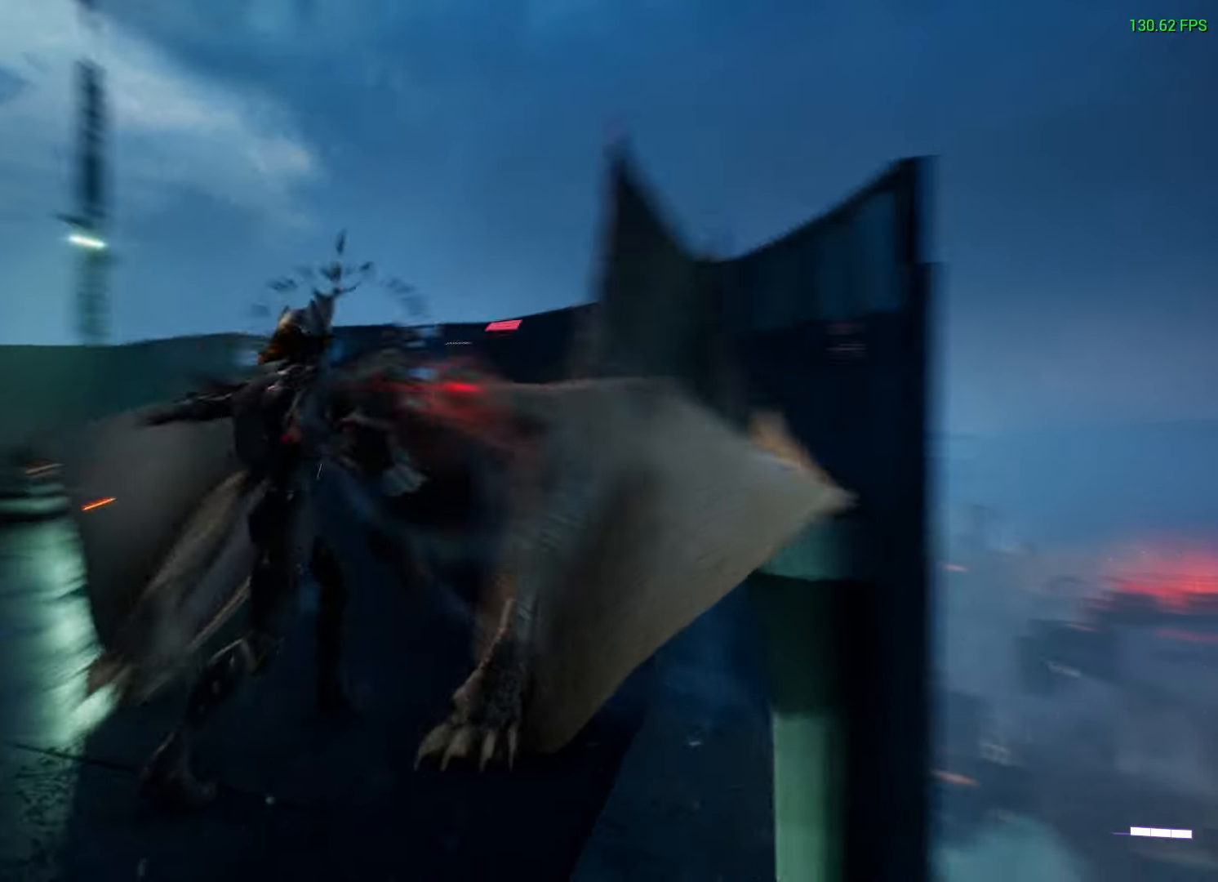
{"buttons": ["X"], "left_stick": "center", "right_stick": "center", "events": [[17, "X", "down"], [50, "X", "up"], [117, "X", "down"], [167, "X", "up"], [233, "X", "down"], [283, "X", "up"], [333, "X", "down"], [383, "X", "up"], [467, "X", "down"]]}
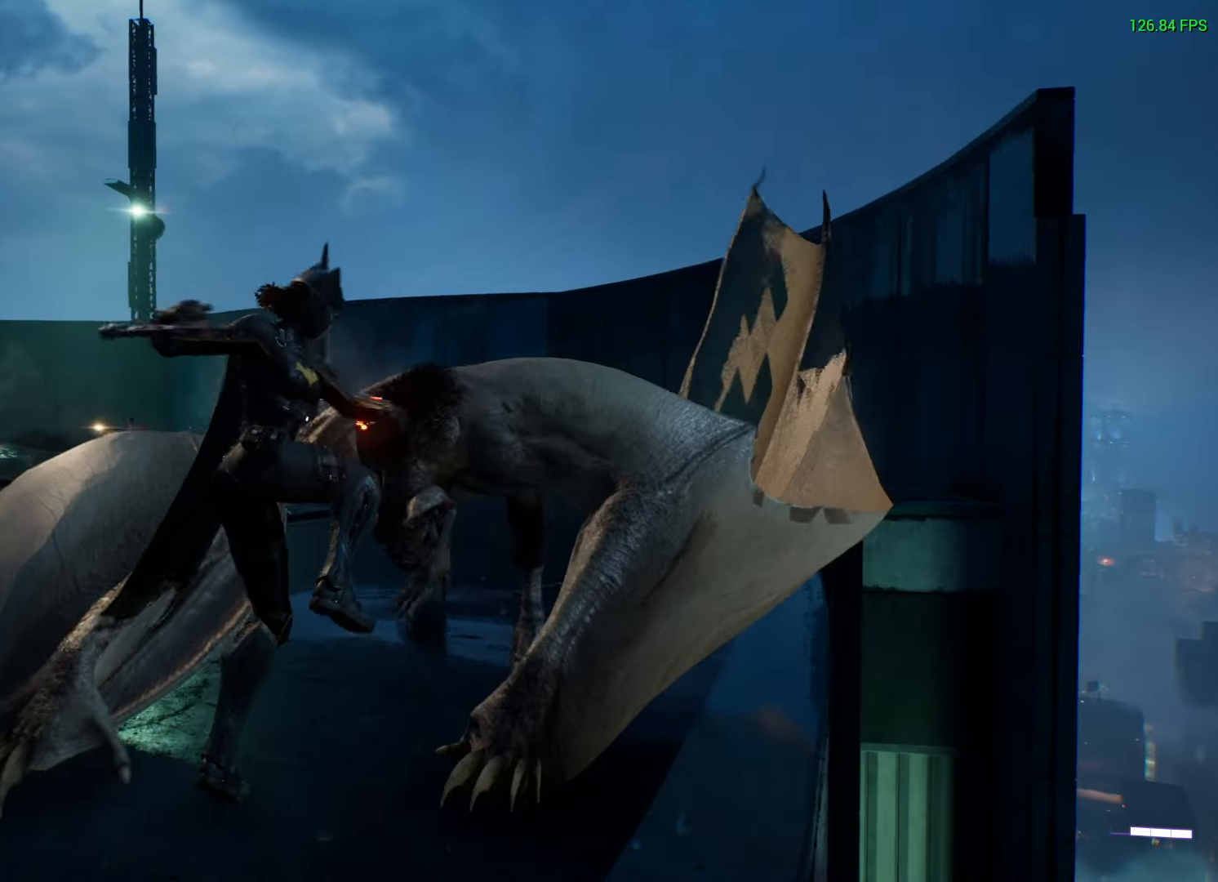
{"buttons": ["X"], "left_stick": "center", "right_stick": "center", "events": [[17, "X", "up"], [67, "X", "down"], [117, "X", "up"], [183, "X", "down"], [217, "X", "up"], [300, "X", "down"], [333, "X", "up"], [417, "X", "down"], [450, "X", "up"], [500, "X", "down"]]}
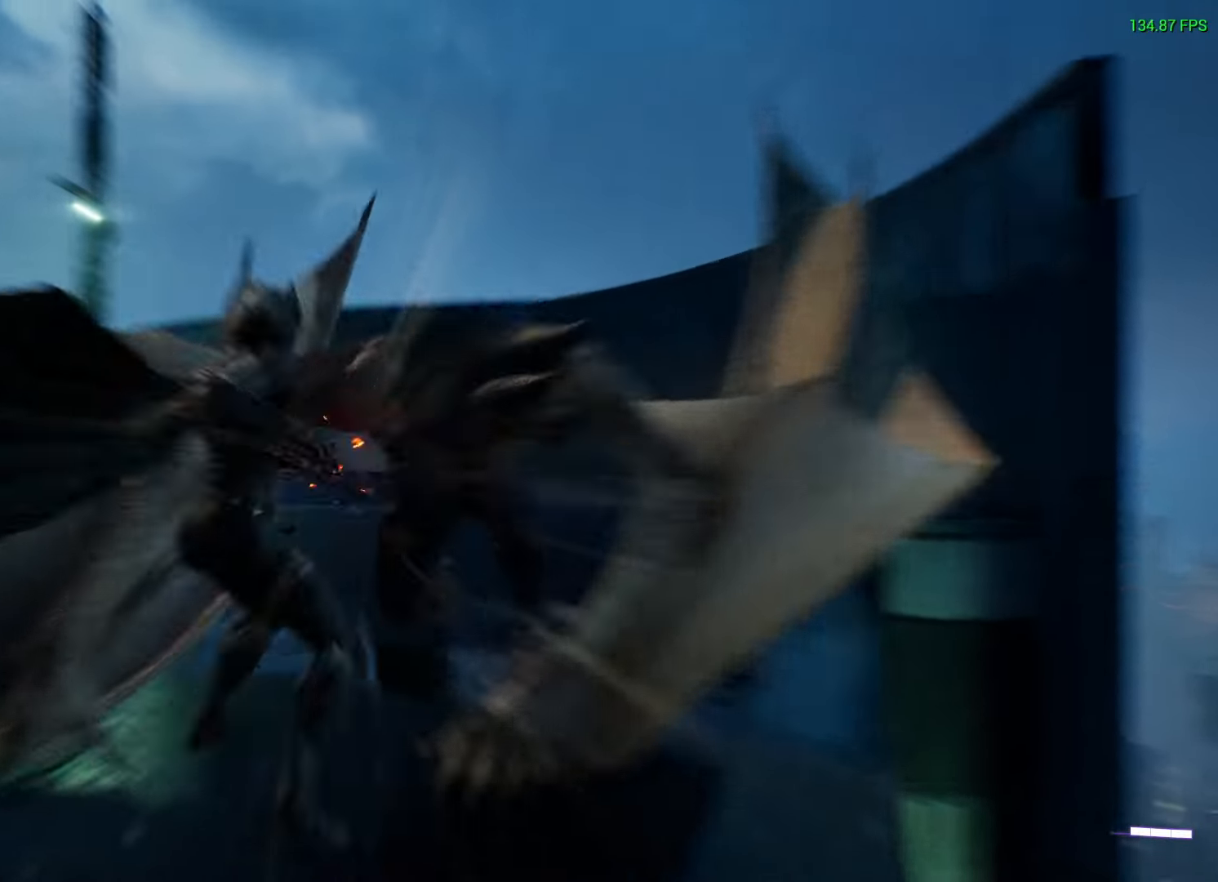
{"buttons": ["X"], "left_stick": "center", "right_stick": "center", "events": [[50, "X", "up"], [133, "X", "down"], [183, "X", "up"], [250, "X", "down"], [300, "X", "up"], [367, "X", "down"], [417, "X", "up"], [483, "X", "down"]]}
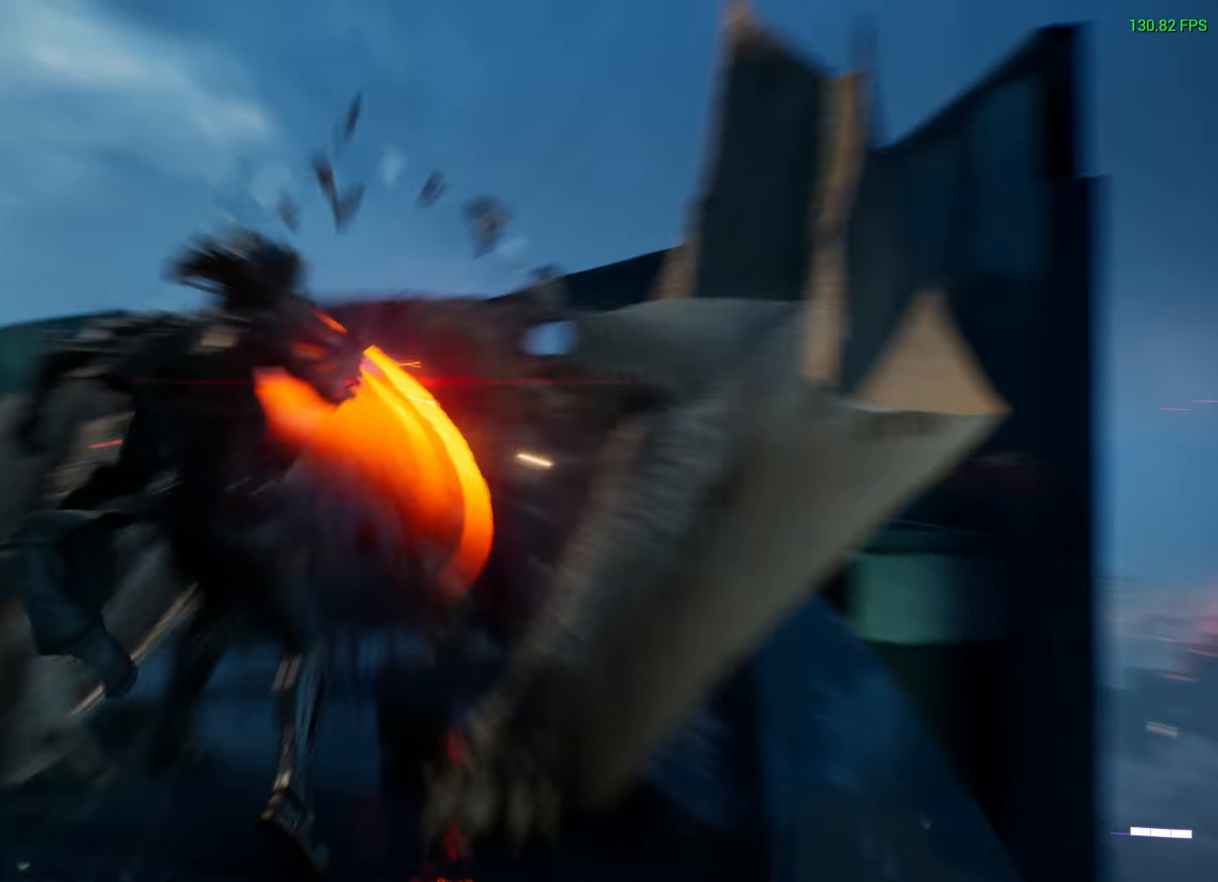
{"buttons": ["X"], "left_stick": "center", "right_stick": "center", "events": [[33, "X", "up"], [100, "X", "down"], [133, "X", "up"], [217, "X", "down"], [283, "X", "up"], [333, "X", "down"], [400, "X", "up"], [450, "X", "down"]]}
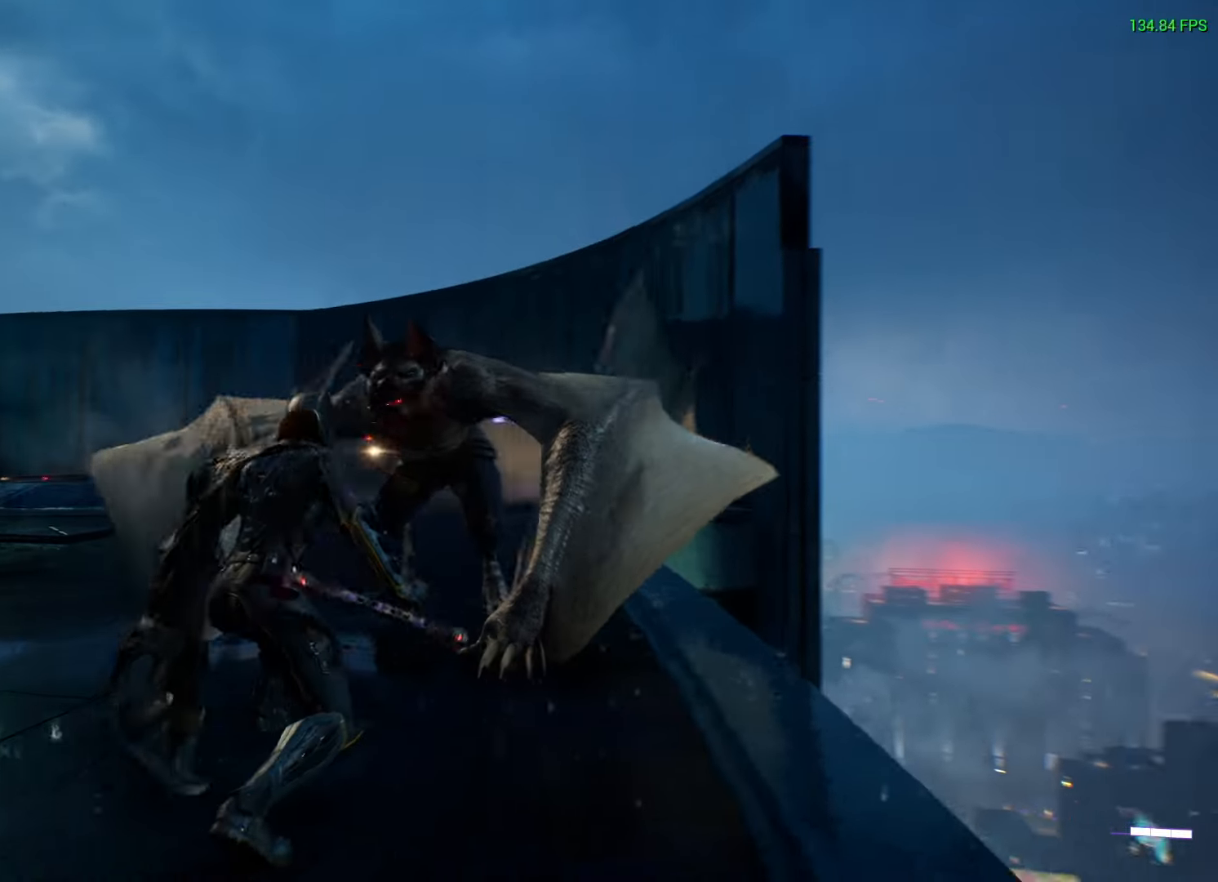
{"buttons": [], "left_stick": "center", "right_stick": "center", "events": [[17, "X", "up"], [67, "X", "down"], [150, "X", "up"]]}
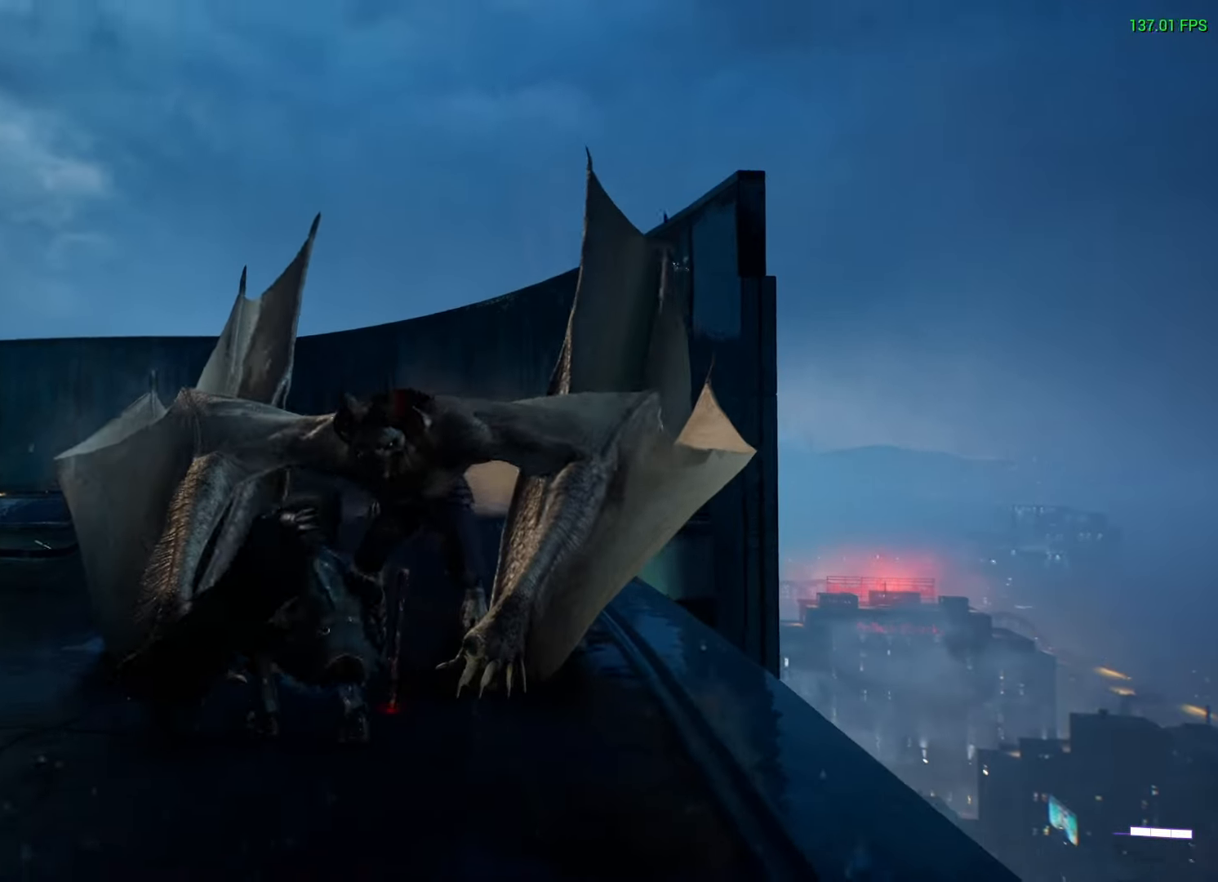
{"buttons": [], "left_stick": "center", "right_stick": "center", "events": [[383, "right_stick", "right"], [500, "right_stick", "center"]]}
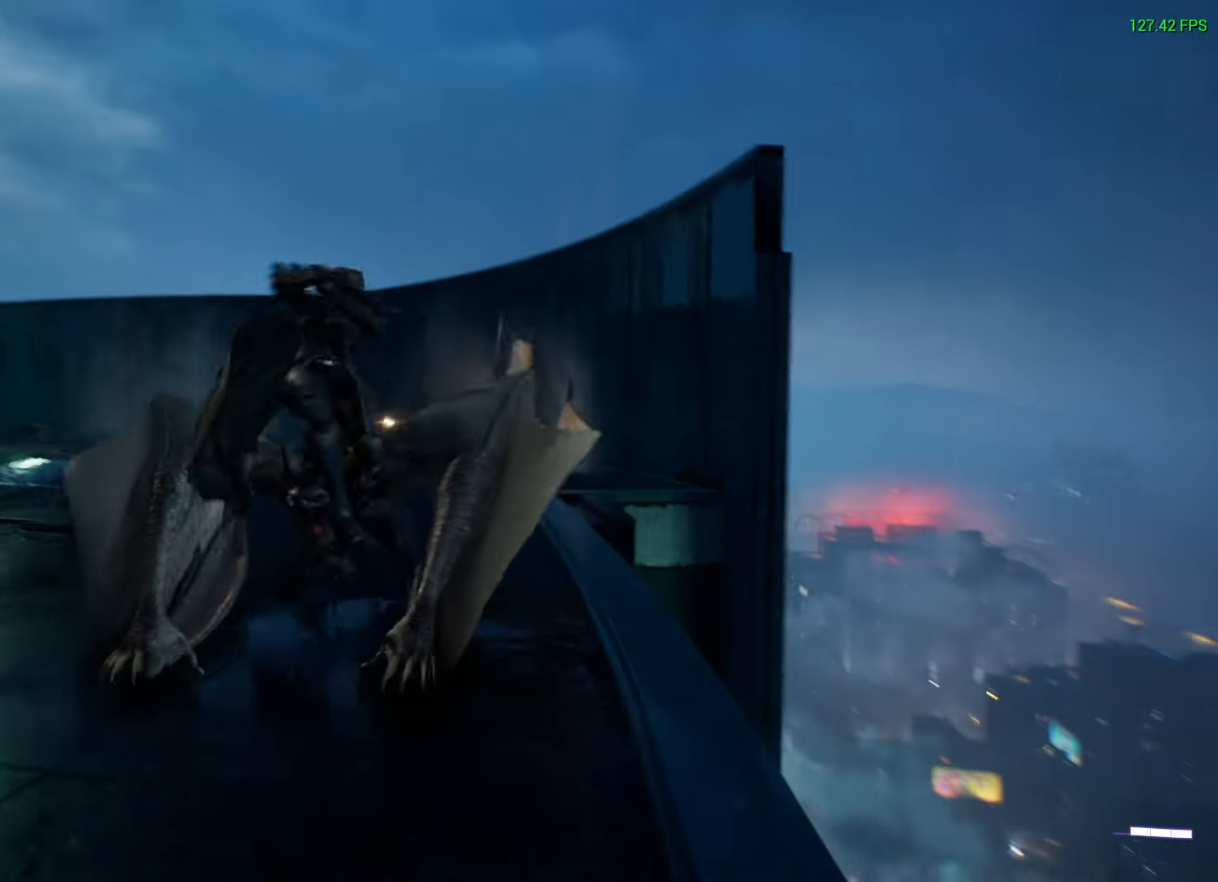
{"buttons": [], "left_stick": "center", "right_stick": "center", "events": []}
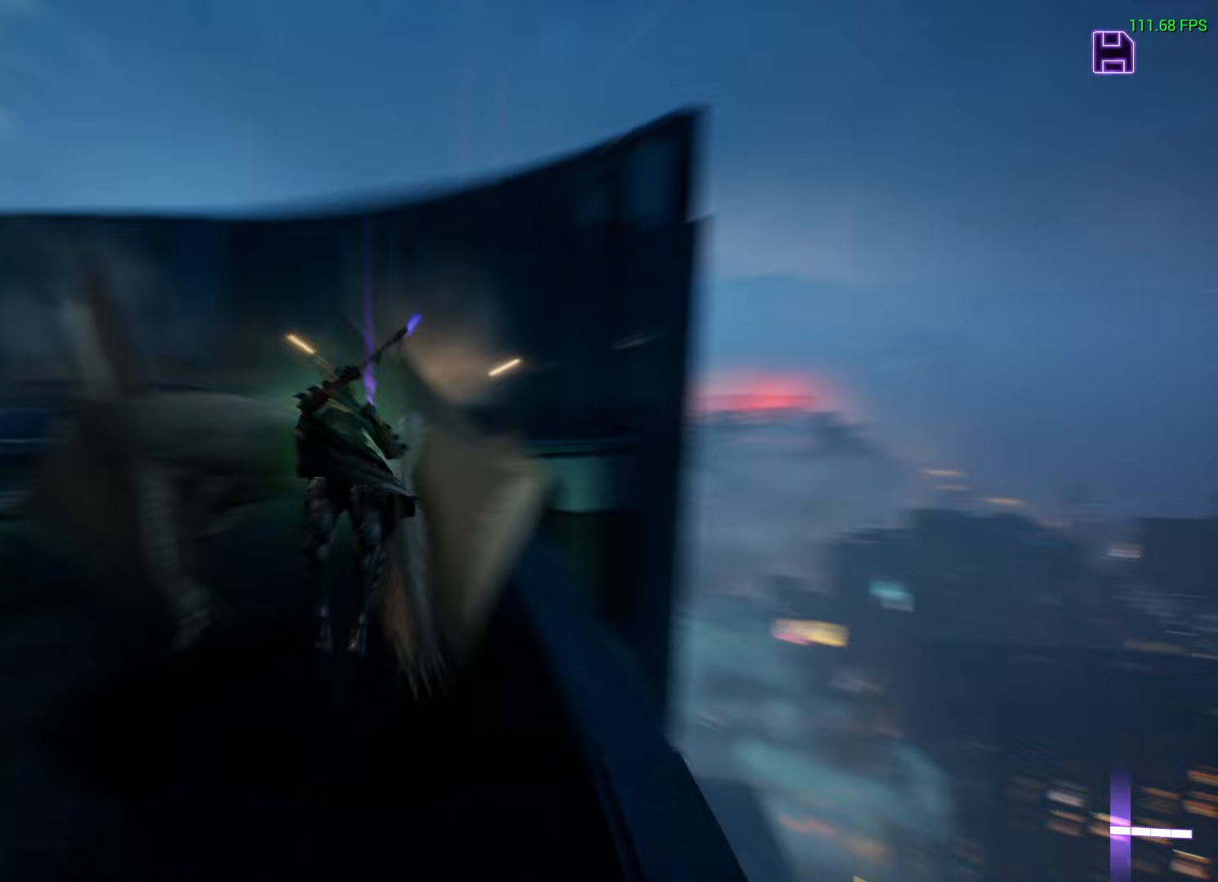
{"buttons": [], "left_stick": "center", "right_stick": "down-left", "events": [[467, "right_stick", "down-left"]]}
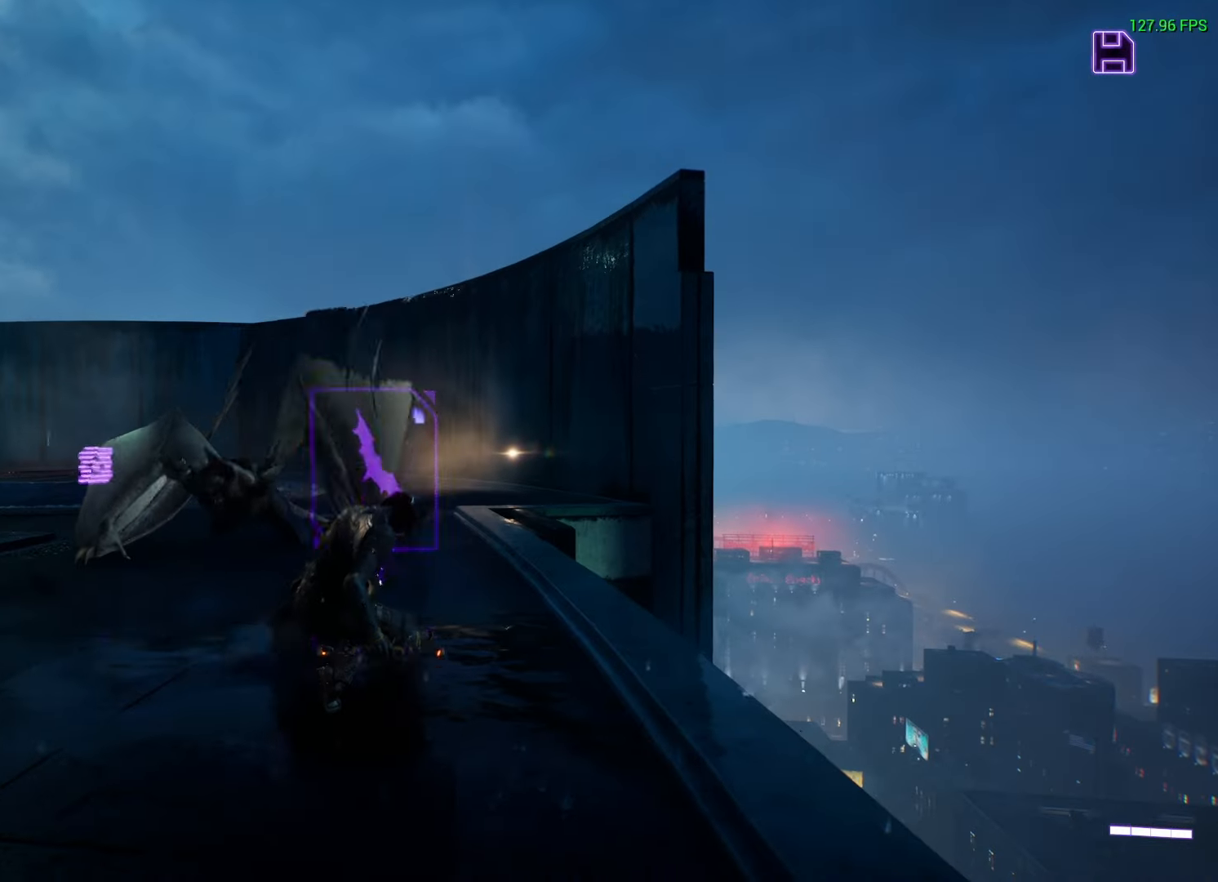
{"buttons": [], "left_stick": "left", "right_stick": "center", "events": [[33, "left_stick", "left"], [100, "right_stick", "center"], [317, "B", "down"], [383, "B", "up"]]}
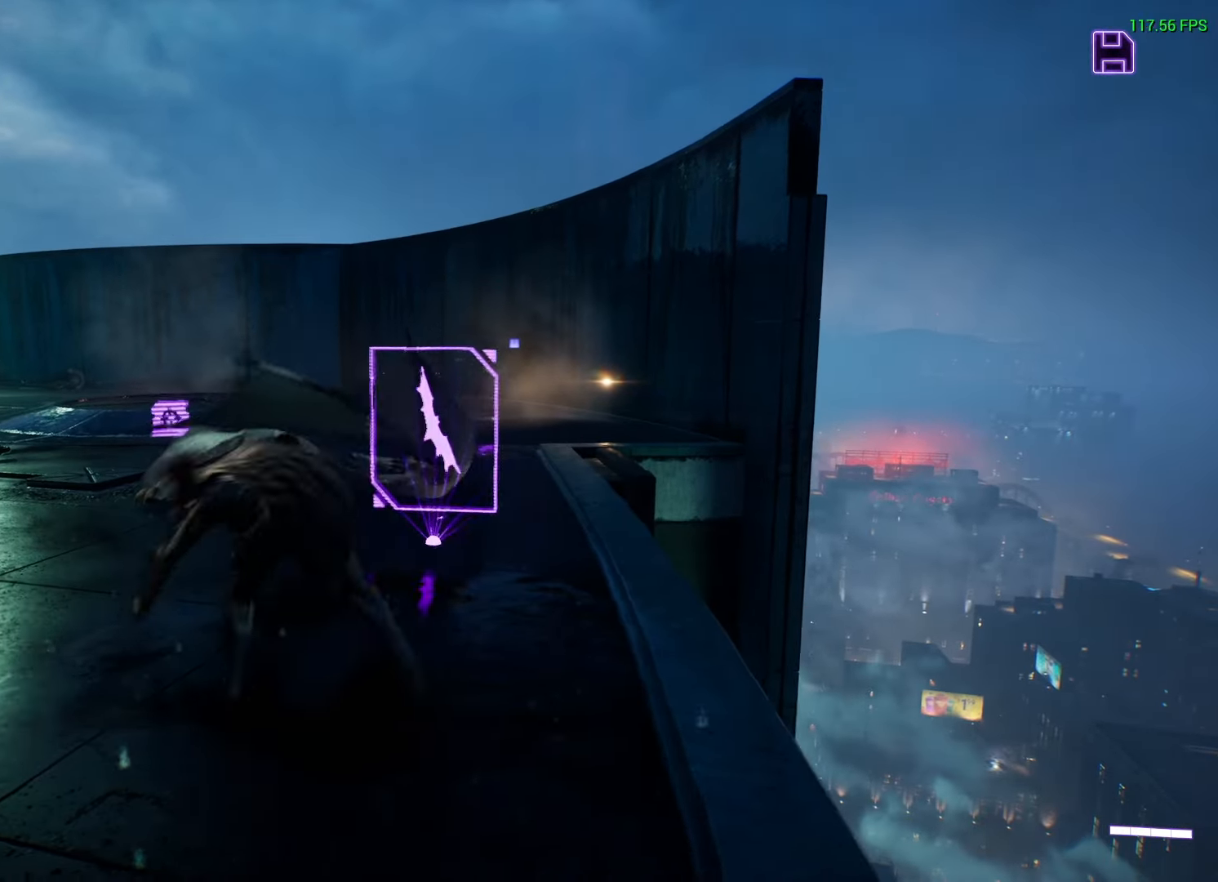
{"buttons": [], "left_stick": "up-right", "right_stick": "center", "events": [[33, "right_stick", "down-left"], [117, "right_stick", "left"], [183, "left_stick", "up"], [283, "left_stick", "up-right"], [333, "right_stick", "center"]]}
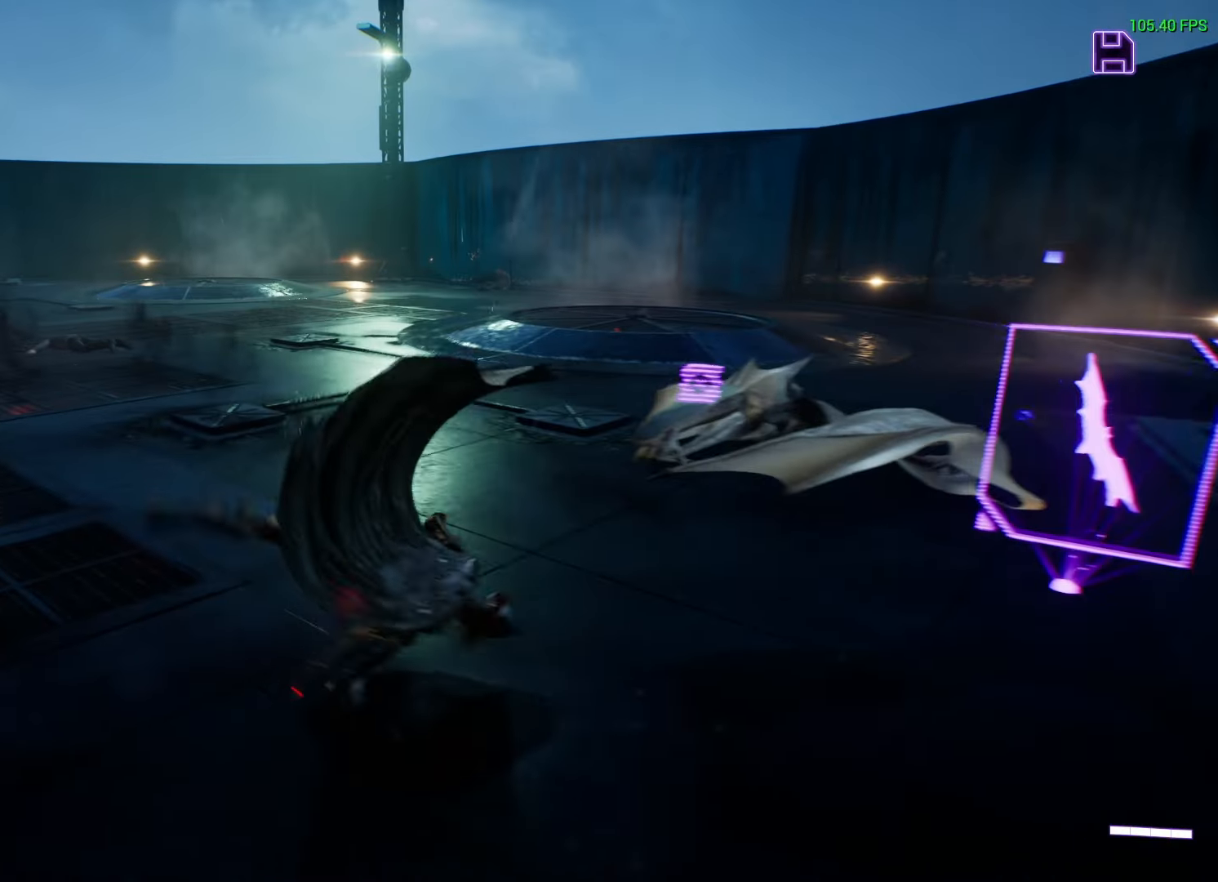
{"buttons": [], "left_stick": "up-right", "right_stick": "center", "events": []}
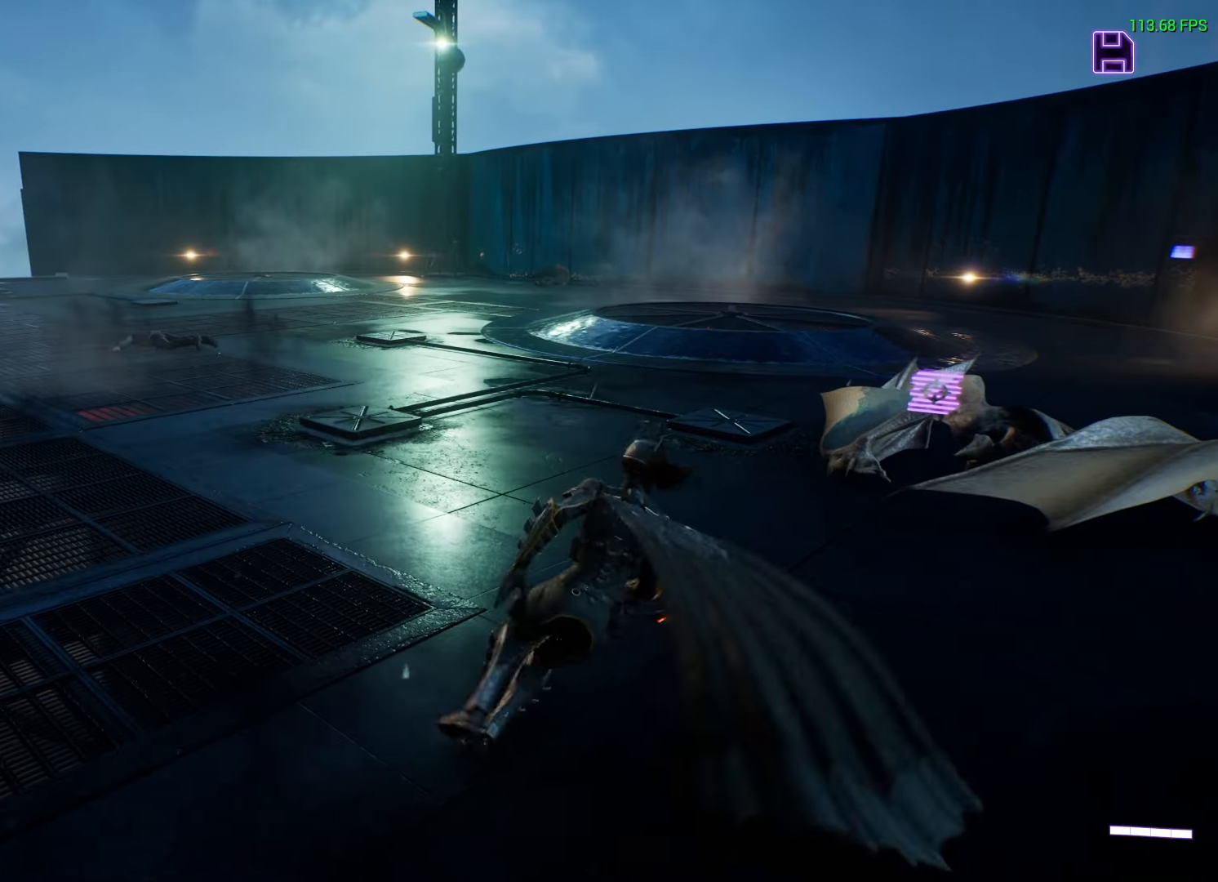
{"buttons": [], "left_stick": "up-right", "right_stick": "center", "events": []}
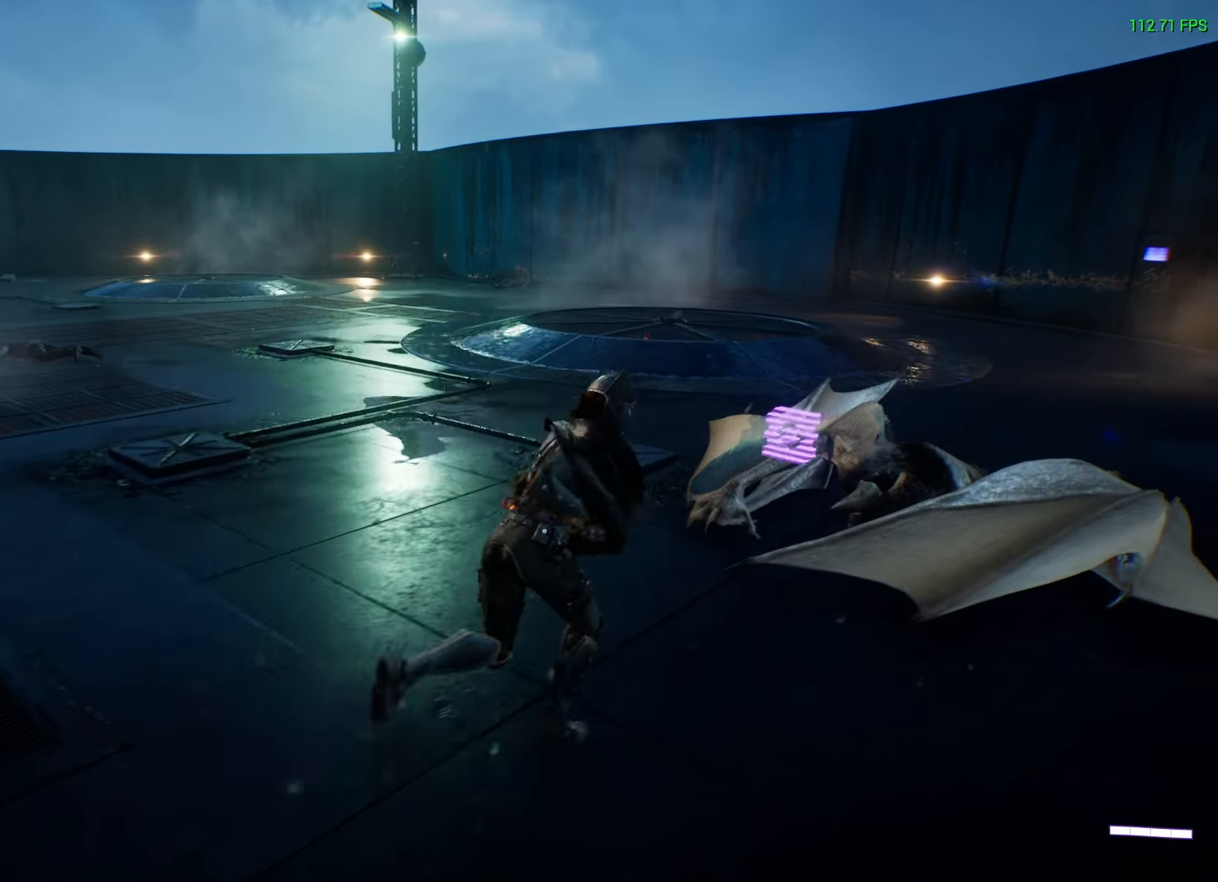
{"buttons": [], "left_stick": "up-right", "right_stick": "left", "events": [[333, "right_stick", "left"]]}
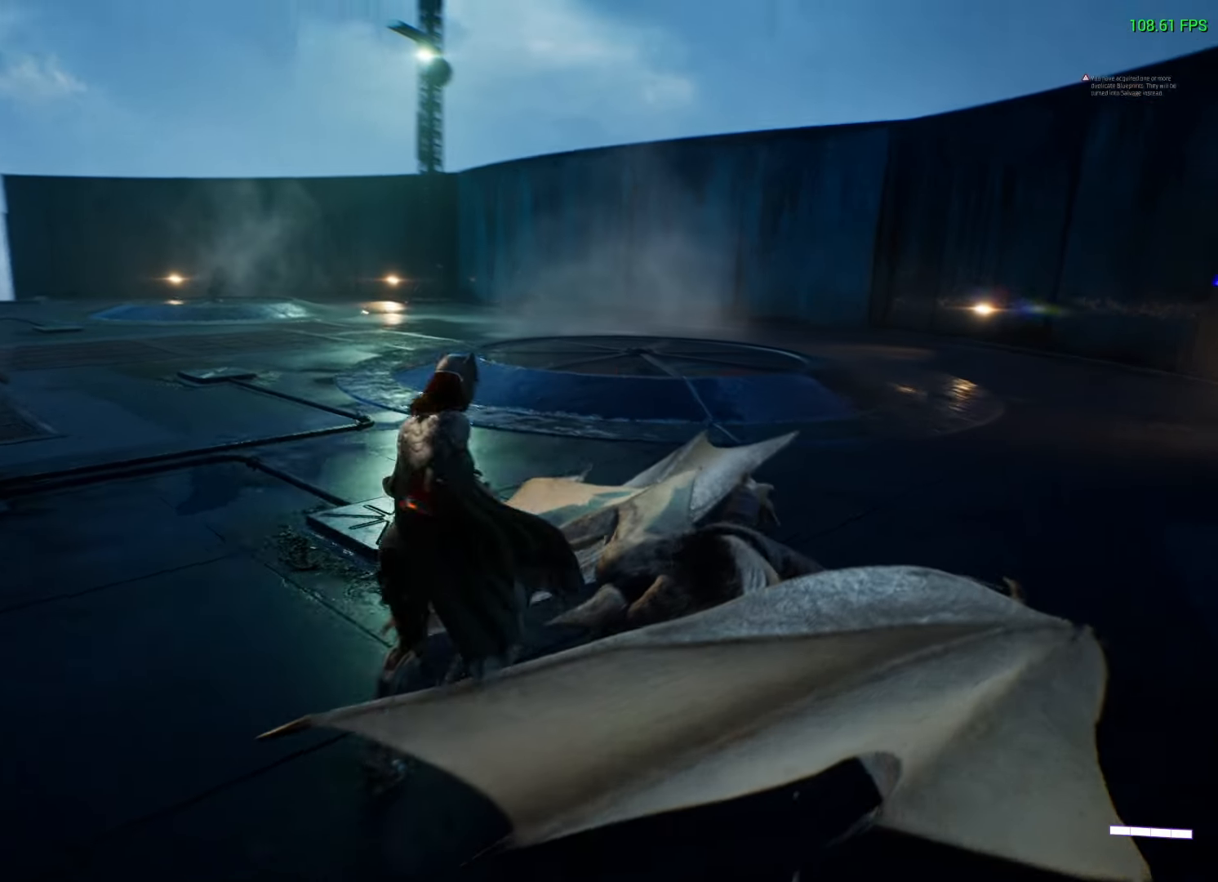
{"buttons": [], "left_stick": "up", "right_stick": "center", "events": [[117, "left_stick", "up"], [183, "right_stick", "center"]]}
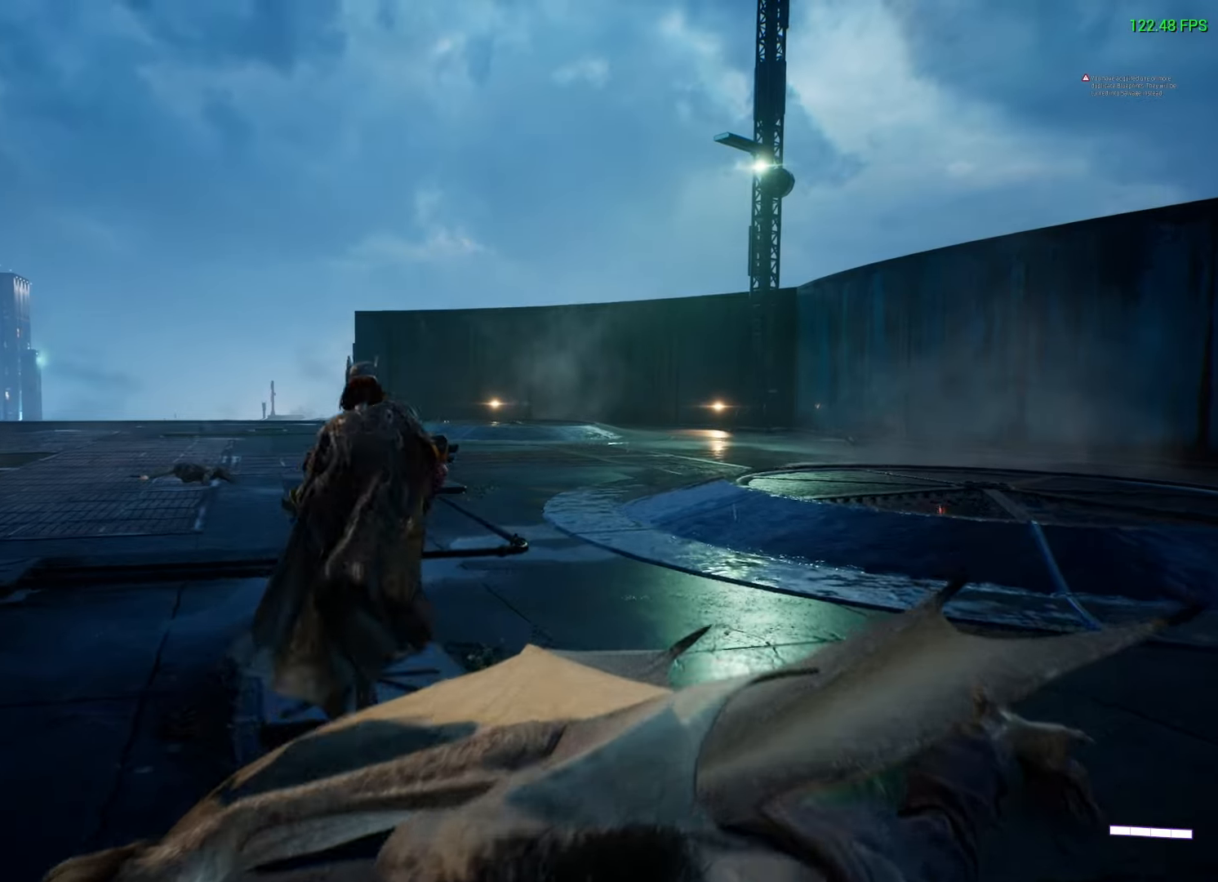
{"buttons": [], "left_stick": "up", "right_stick": "center", "events": [[83, "DPAD_DOWN", "down"], [200, "L3", "down"], [217, "DPAD_DOWN", "up"], [400, "L3", "up"]]}
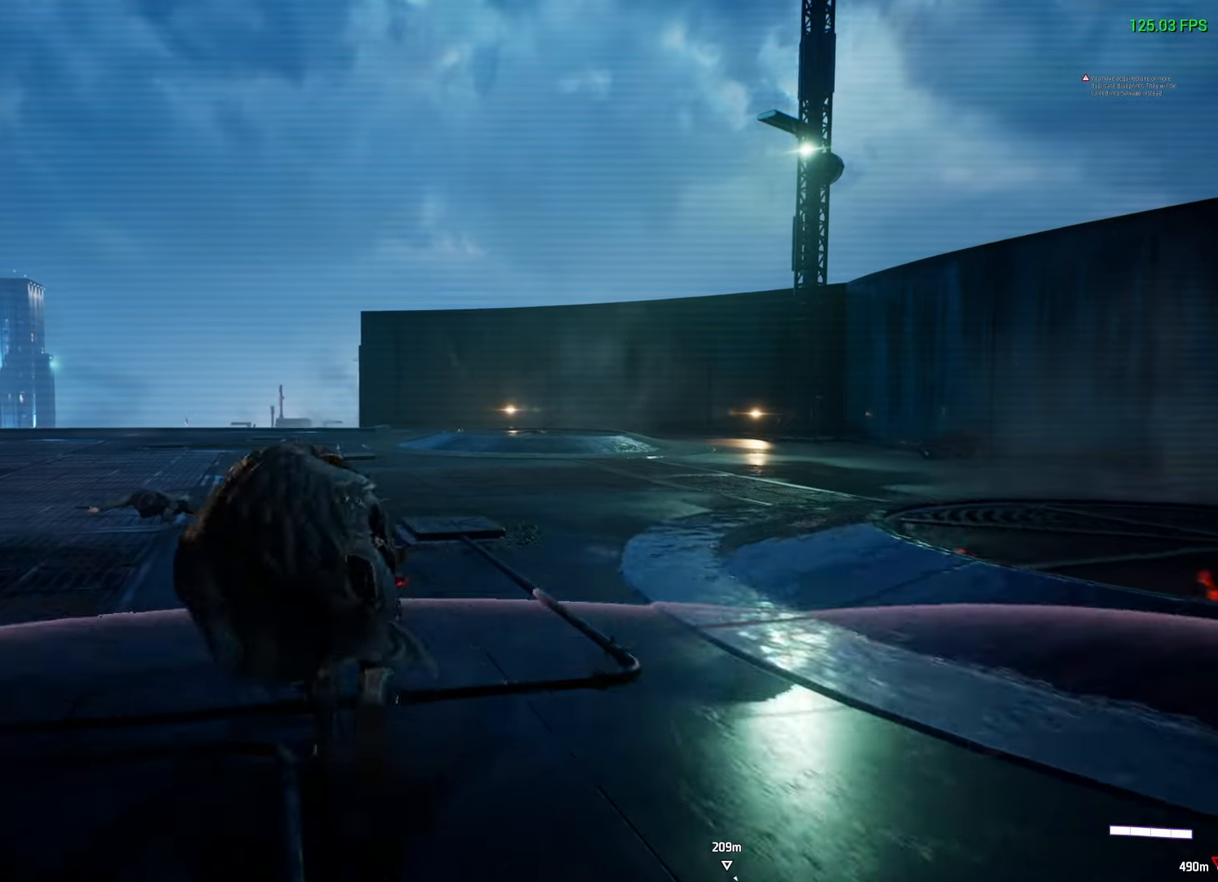
{"buttons": [], "left_stick": "up", "right_stick": "center", "events": [[333, "right_stick", "up-right"], [467, "right_stick", "center"]]}
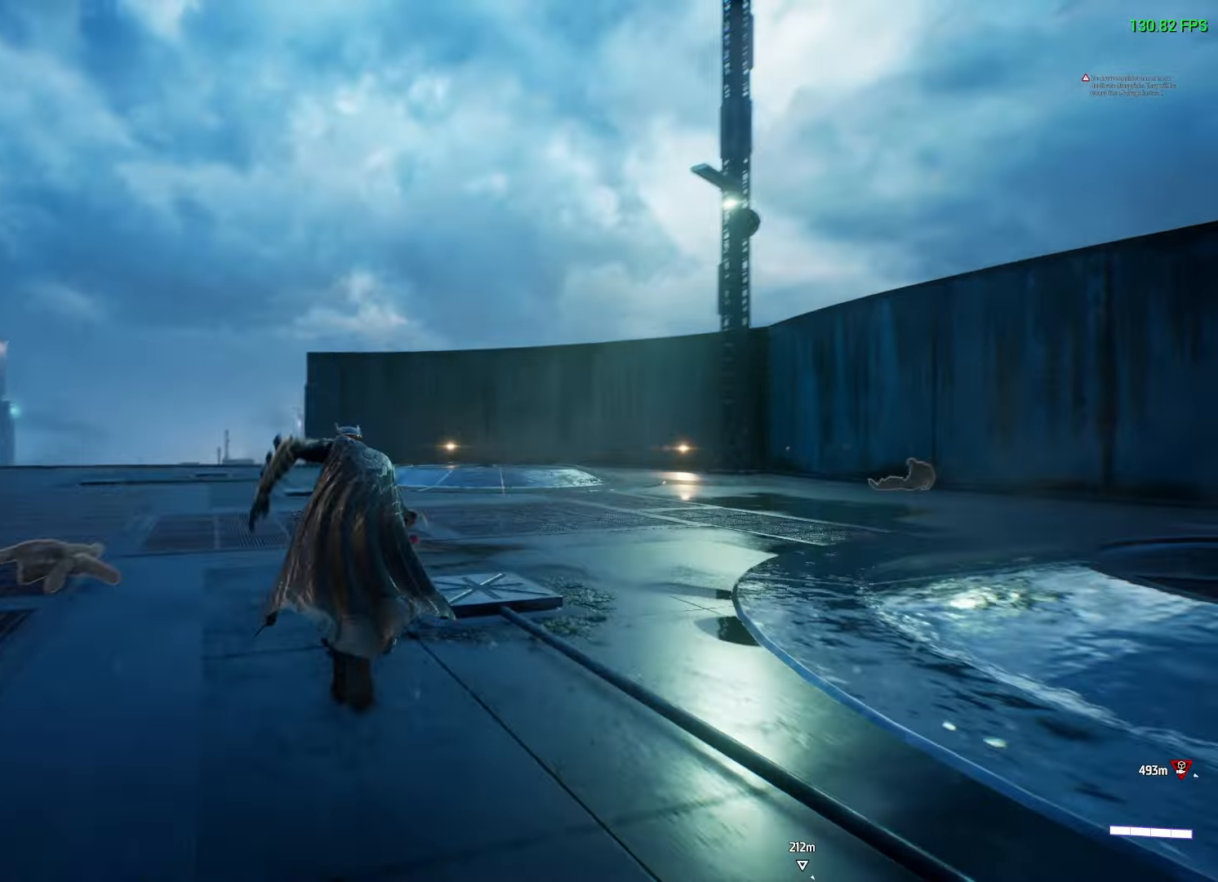
{"buttons": [], "left_stick": "up", "right_stick": "left", "events": [[383, "right_stick", "left"]]}
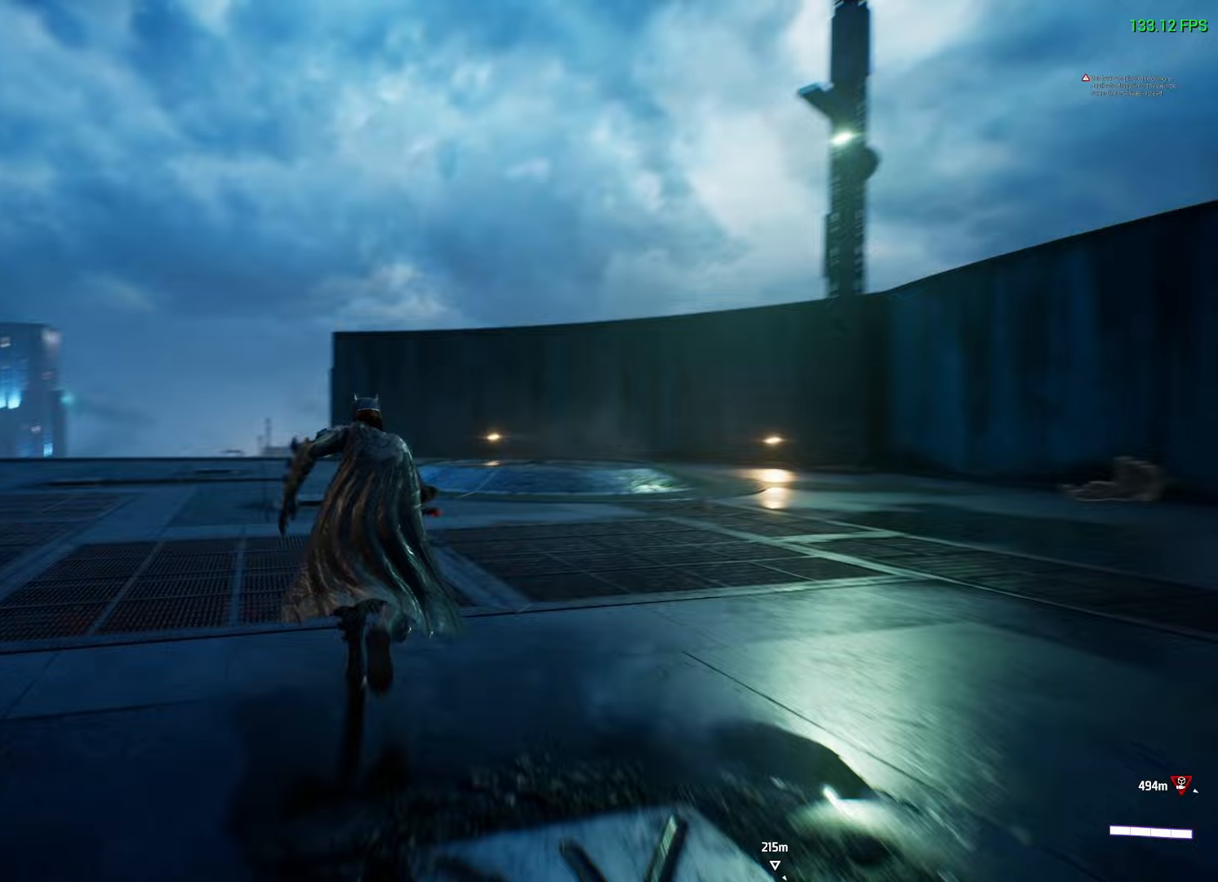
{"buttons": [], "left_stick": "up", "right_stick": "center", "events": [[117, "right_stick", "center"], [283, "DPAD_DOWN", "down"], [383, "DPAD_DOWN", "up"]]}
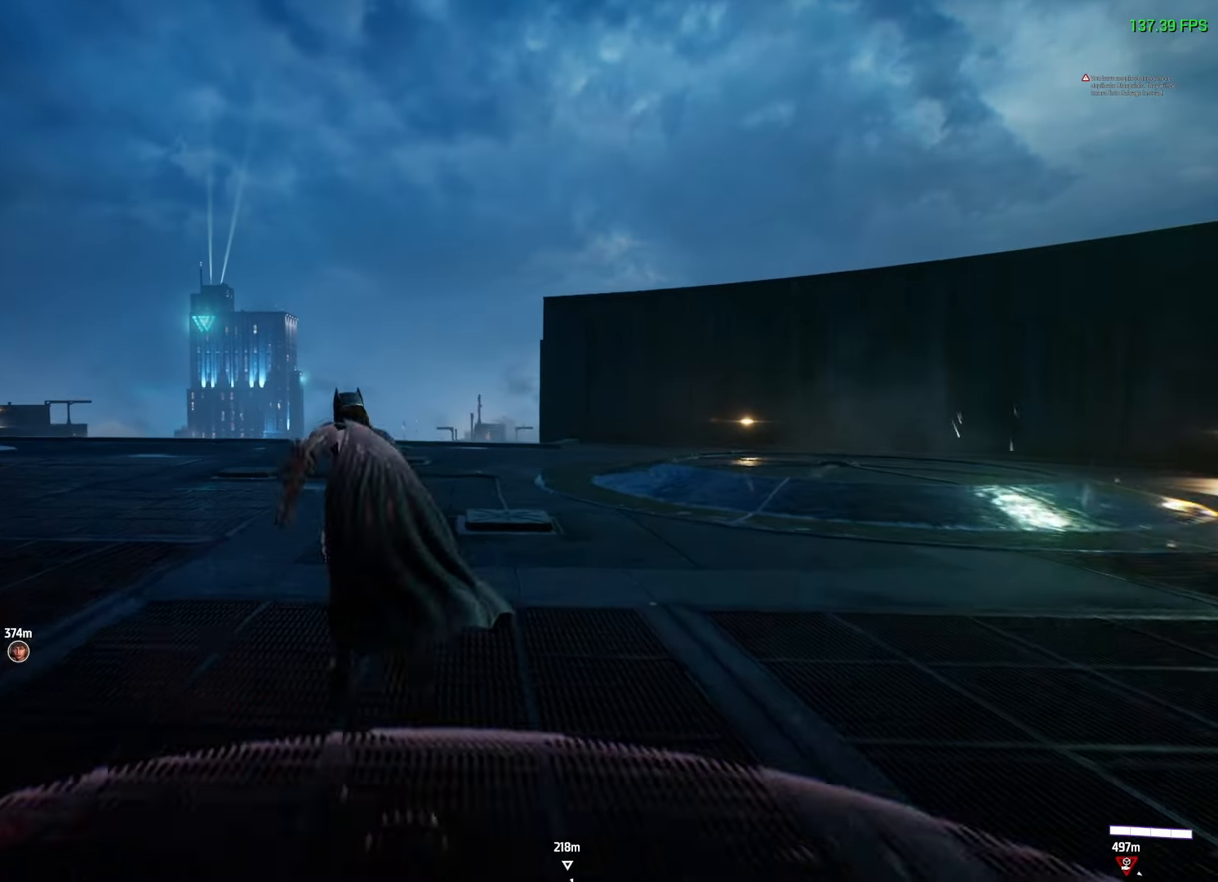
{"buttons": [], "left_stick": "up", "right_stick": "center", "events": []}
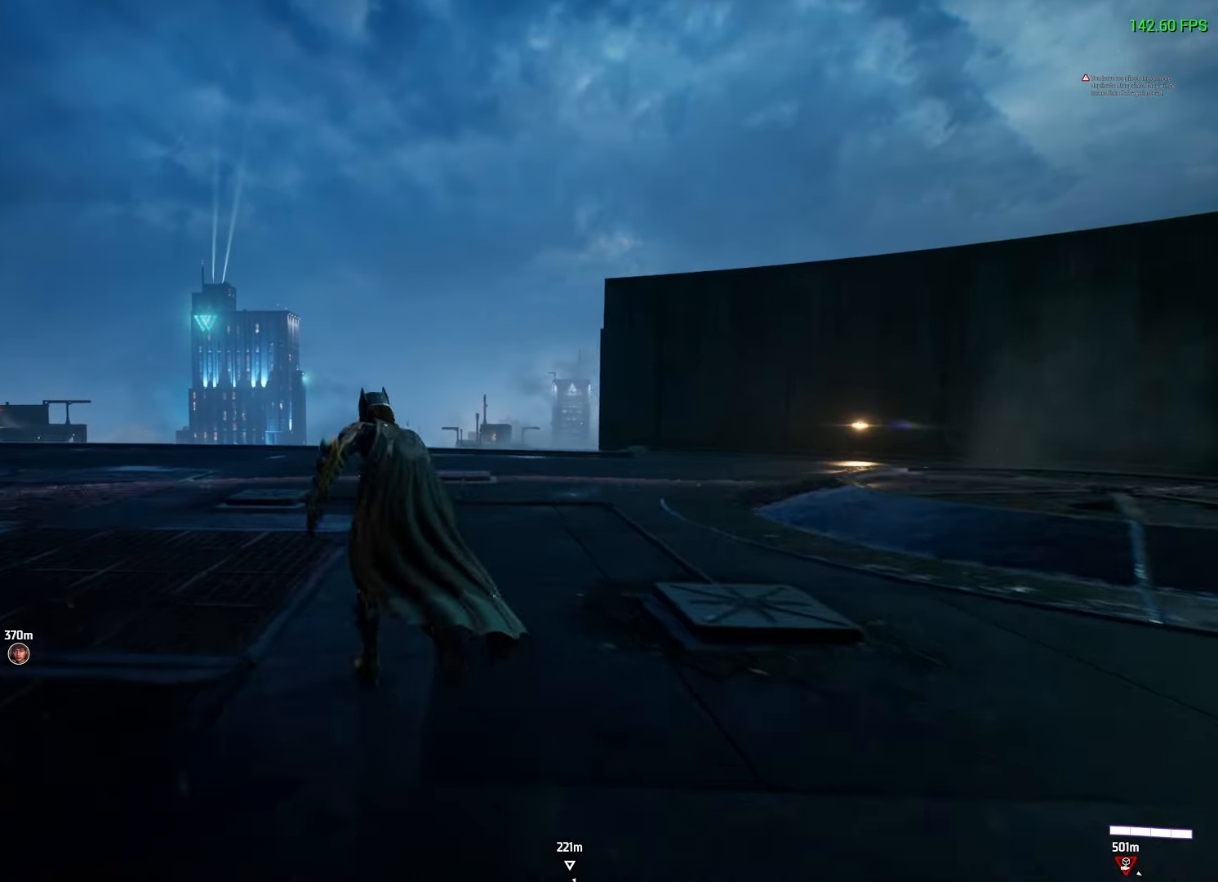
{"buttons": [], "left_stick": "up", "right_stick": "center", "events": []}